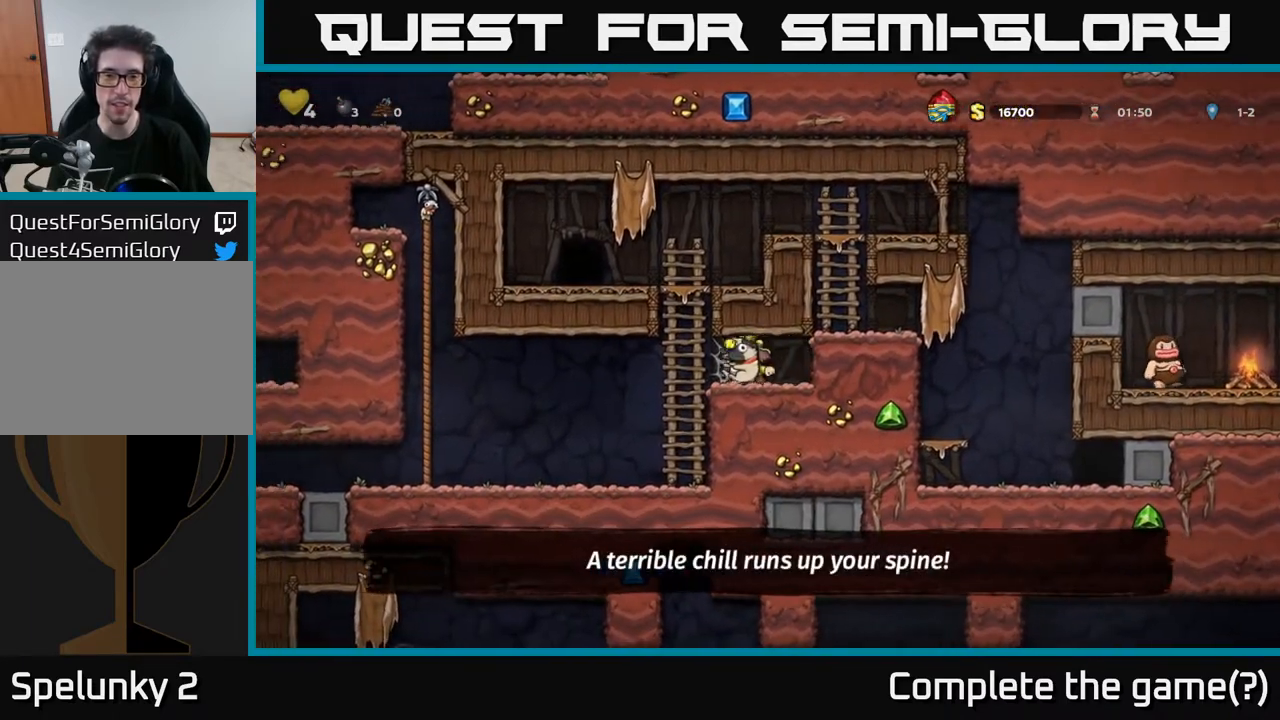
Gameplay with a controller (Xbox layout); each line is a JSON object with the inputs held at the frame after it. "events" lists button and stick changes between this image and that frame as [ms after this image, input, new state], when the widget could be followed in between.
{"buttons": ["A", "DPAD_UP"], "left_stick": "center", "right_stick": "center", "events": [[83, "A", "up"], [150, "A", "down"], [233, "A", "up"], [317, "A", "down"], [383, "A", "up"], [417, "DPAD_UP", "down"], [467, "A", "down"], [467, "DPAD_LEFT", "up"]]}
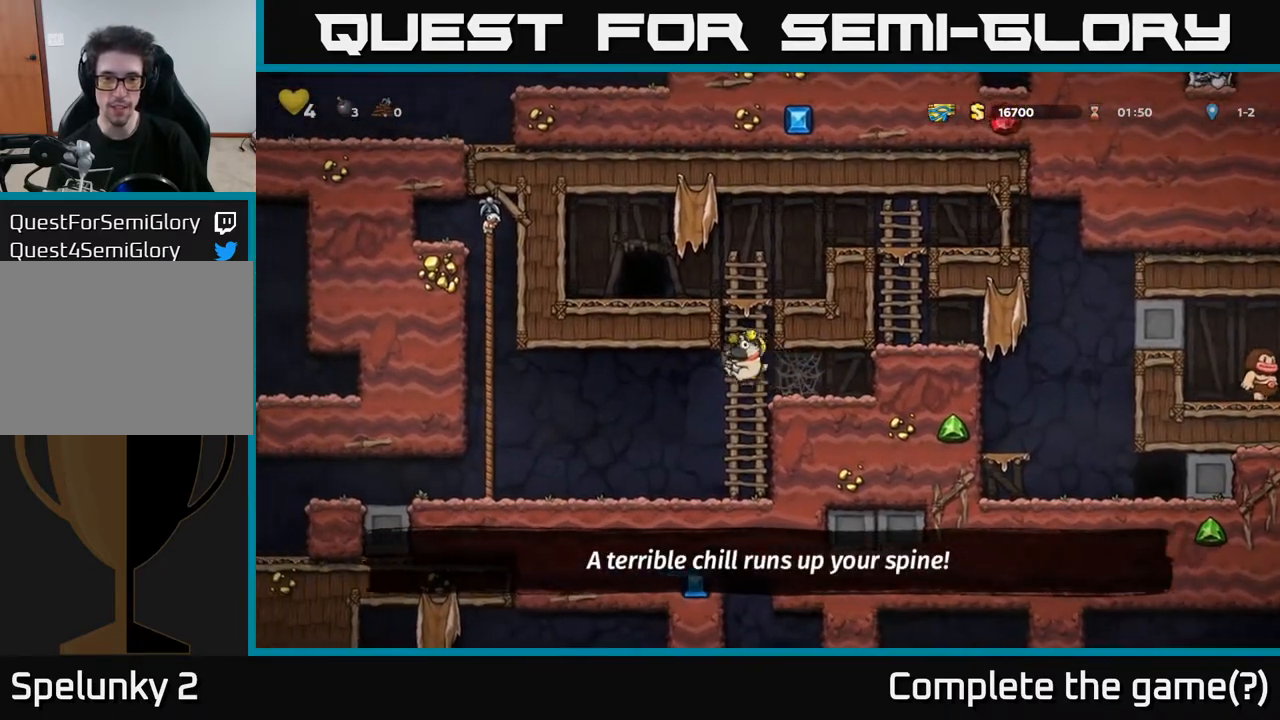
{"buttons": [], "left_stick": "center", "right_stick": "center", "events": [[67, "A", "up"], [233, "DPAD_LEFT", "down"], [267, "DPAD_UP", "up"], [300, "A", "down"], [383, "A", "up"], [500, "DPAD_LEFT", "up"]]}
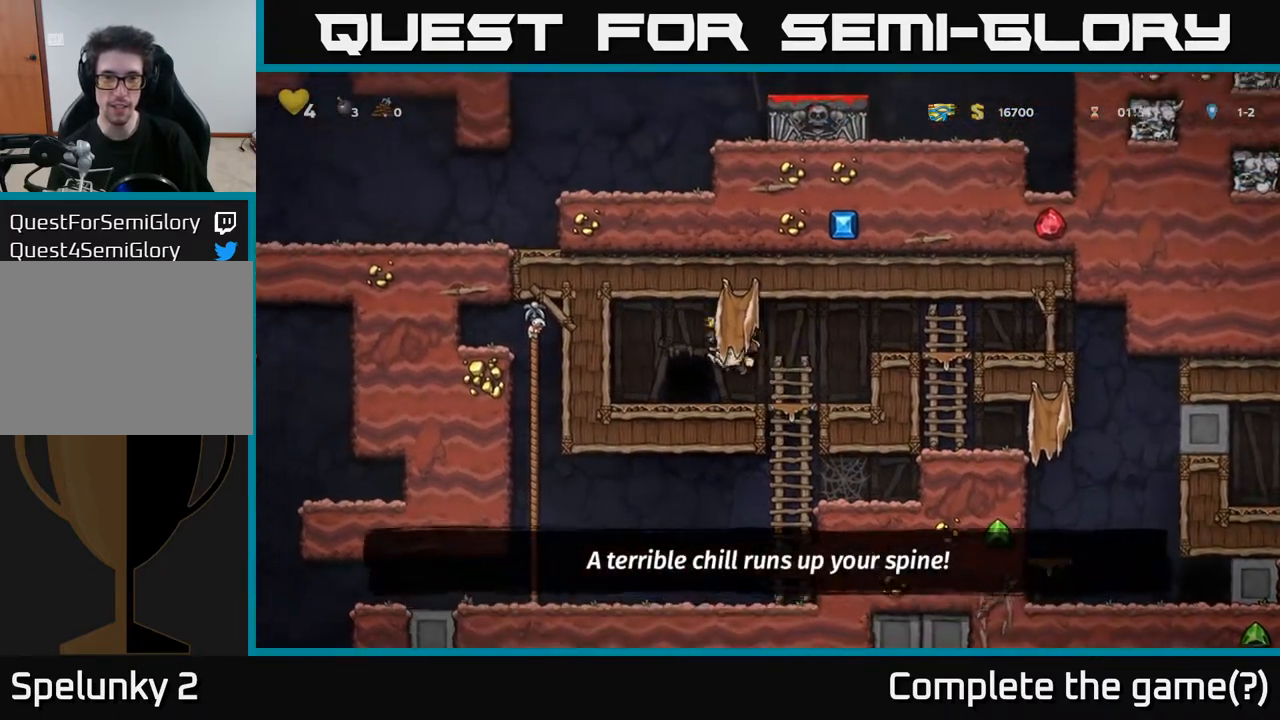
{"buttons": [], "left_stick": "center", "right_stick": "center", "events": [[233, "L2", "down"], [300, "L2", "up"]]}
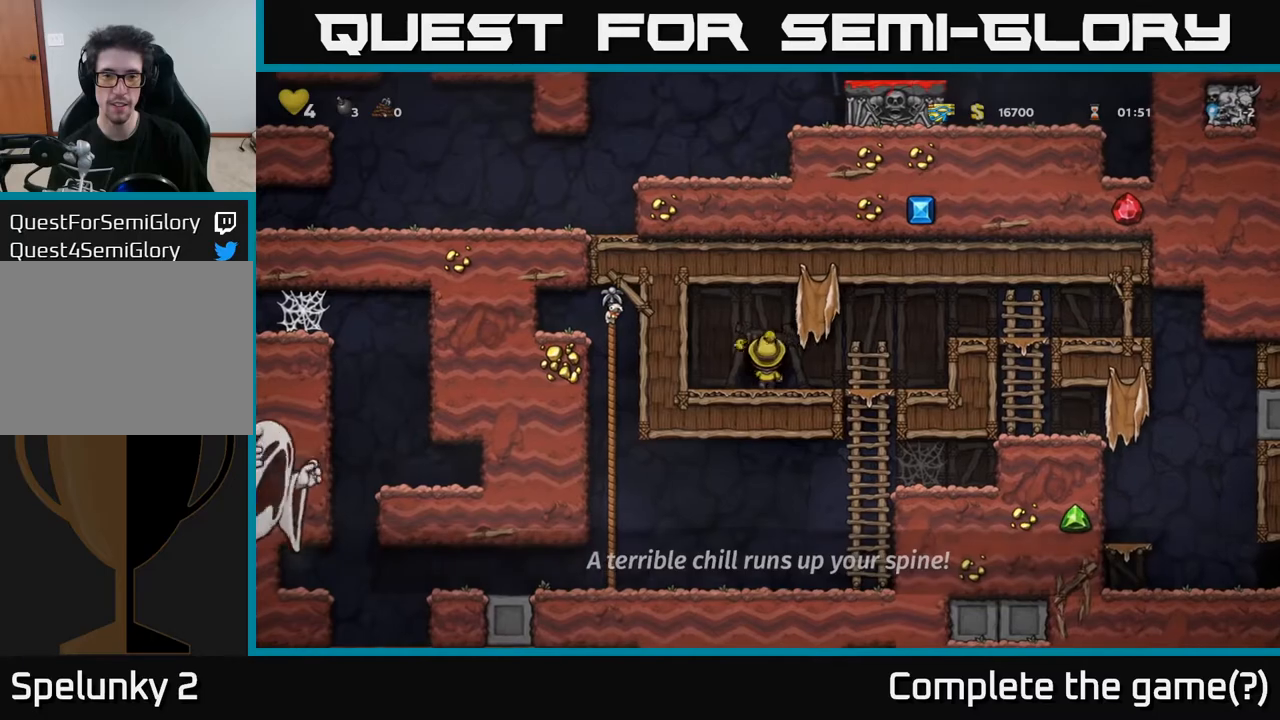
{"buttons": [], "left_stick": "center", "right_stick": "center", "events": []}
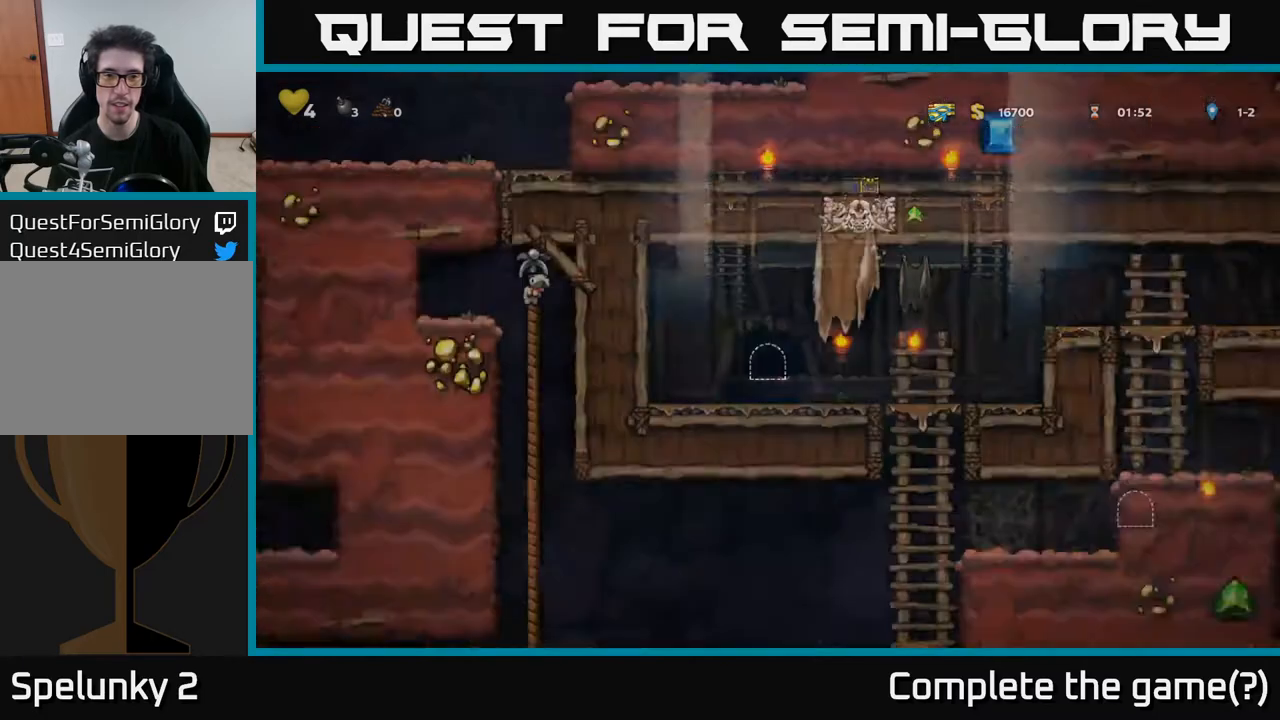
{"buttons": ["DPAD_RIGHT"], "left_stick": "center", "right_stick": "center", "events": [[367, "DPAD_RIGHT", "down"]]}
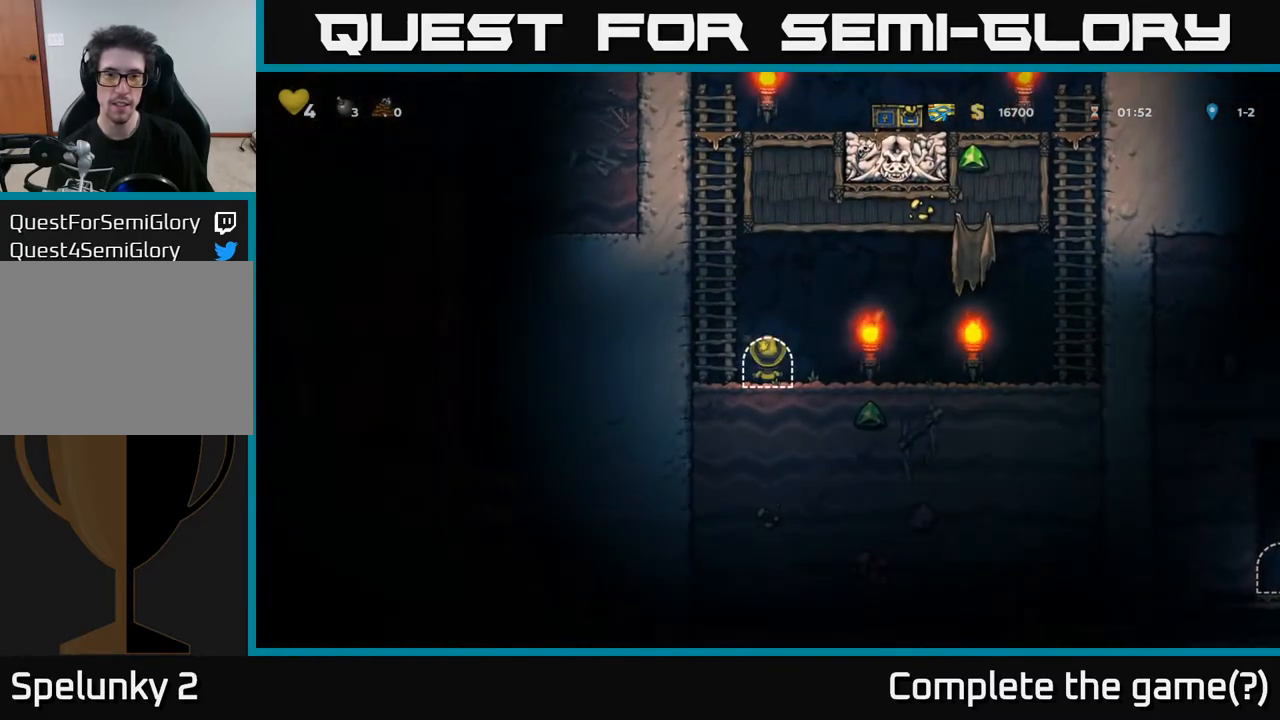
{"buttons": ["DPAD_LEFT"], "left_stick": "center", "right_stick": "center", "events": [[333, "DPAD_RIGHT", "up"], [467, "DPAD_LEFT", "down"]]}
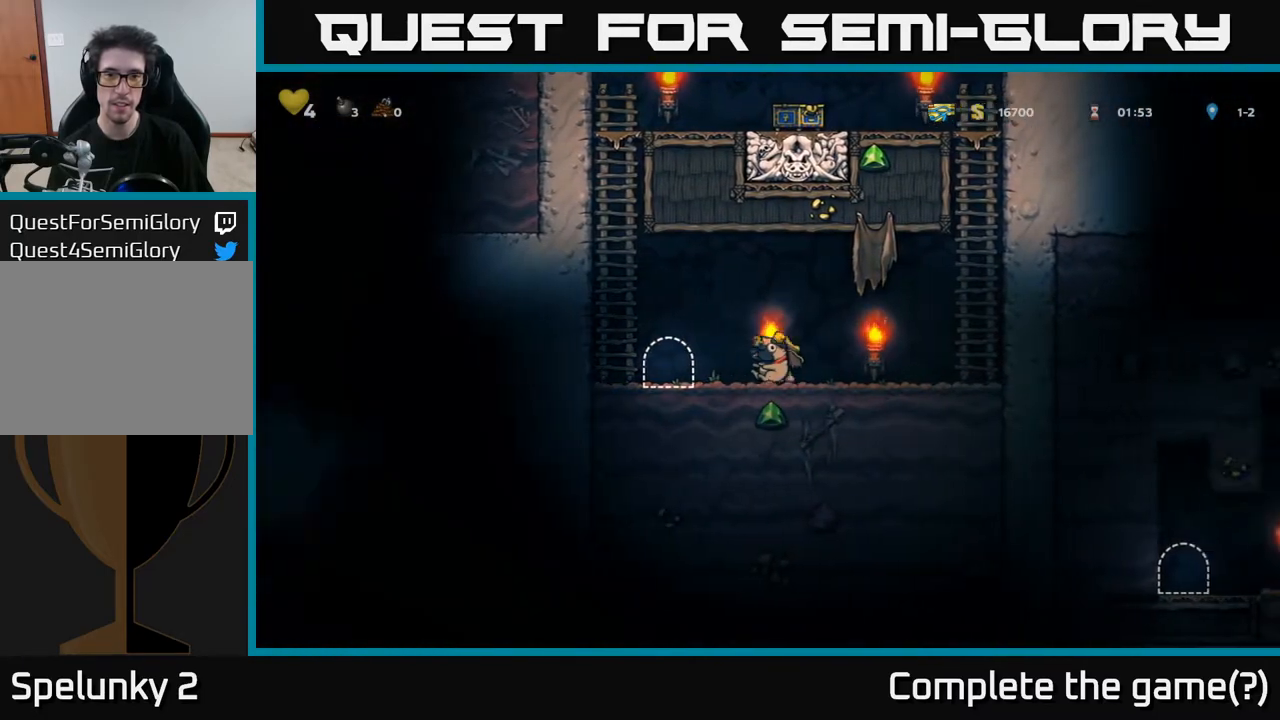
{"buttons": [], "left_stick": "center", "right_stick": "center", "events": [[250, "DPAD_LEFT", "up"], [250, "L2", "down"], [333, "L2", "up"], [417, "L2", "down"], [500, "L2", "up"]]}
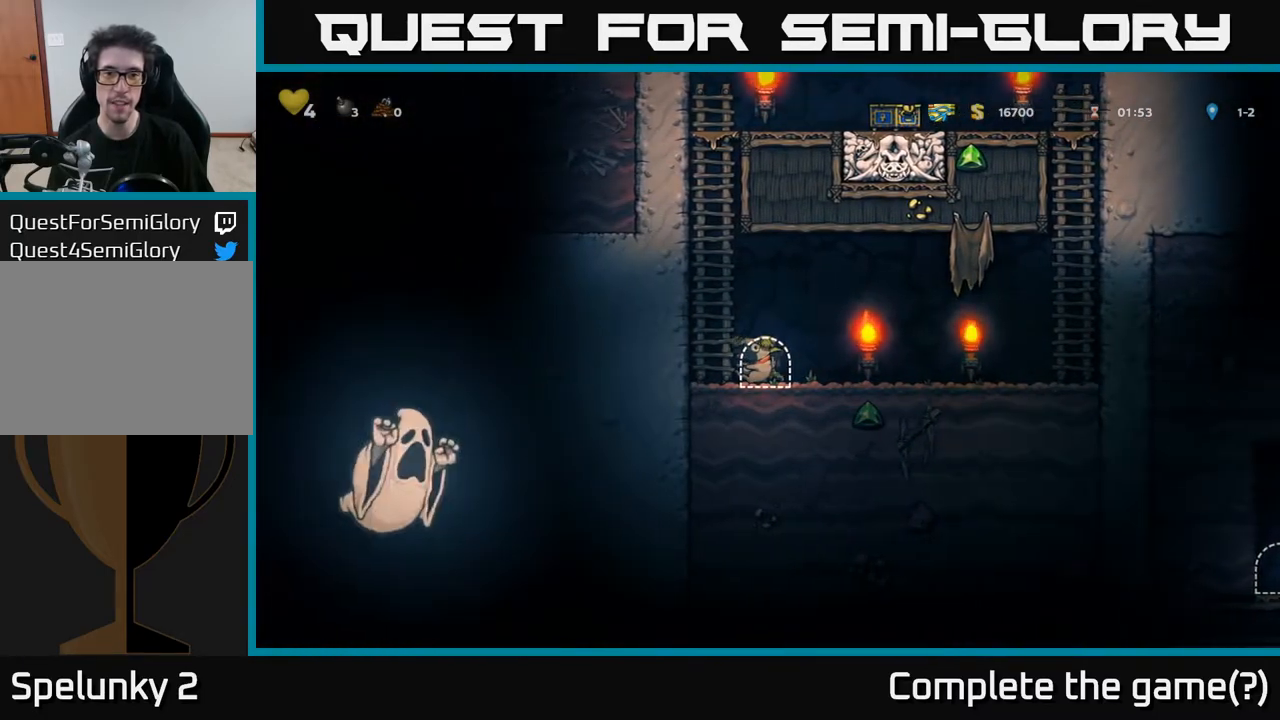
{"buttons": [], "left_stick": "center", "right_stick": "center", "events": []}
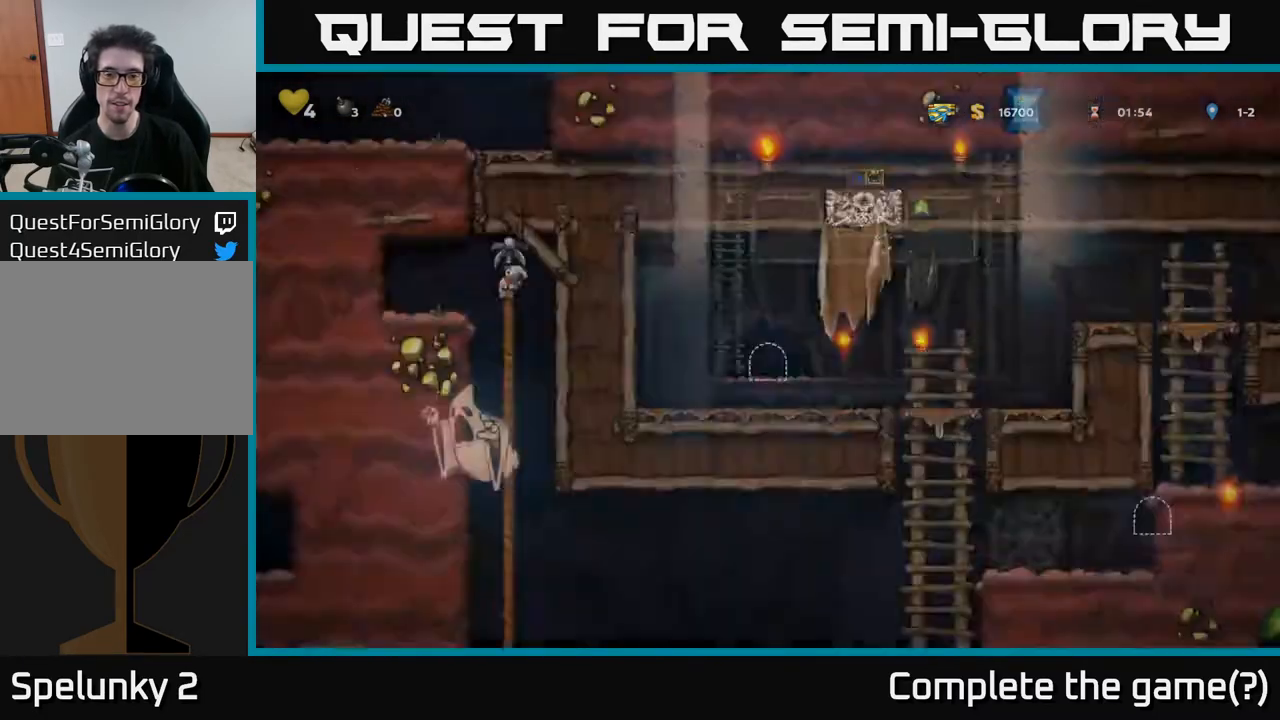
{"buttons": ["DPAD_RIGHT"], "left_stick": "center", "right_stick": "center", "events": [[433, "DPAD_RIGHT", "down"]]}
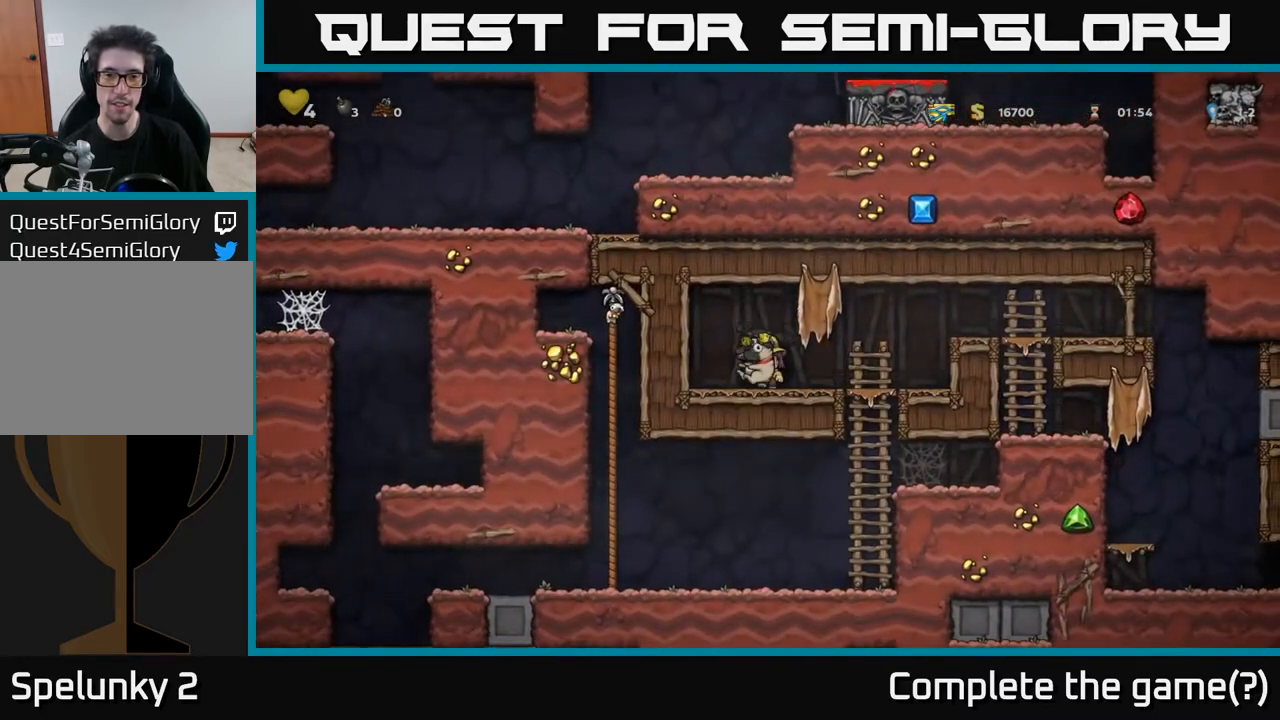
{"buttons": ["A", "DPAD_RIGHT"], "left_stick": "center", "right_stick": "center", "events": [[367, "A", "down"]]}
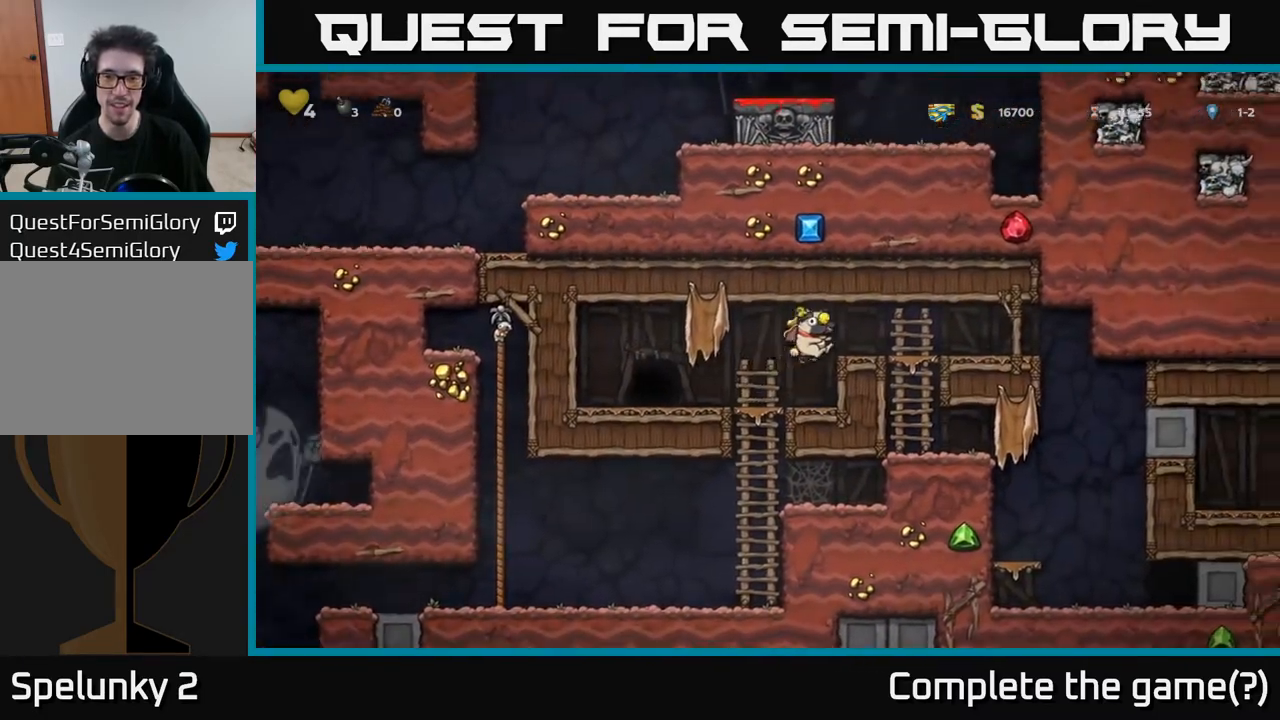
{"buttons": ["DPAD_RIGHT"], "left_stick": "center", "right_stick": "center", "events": [[67, "A", "up"]]}
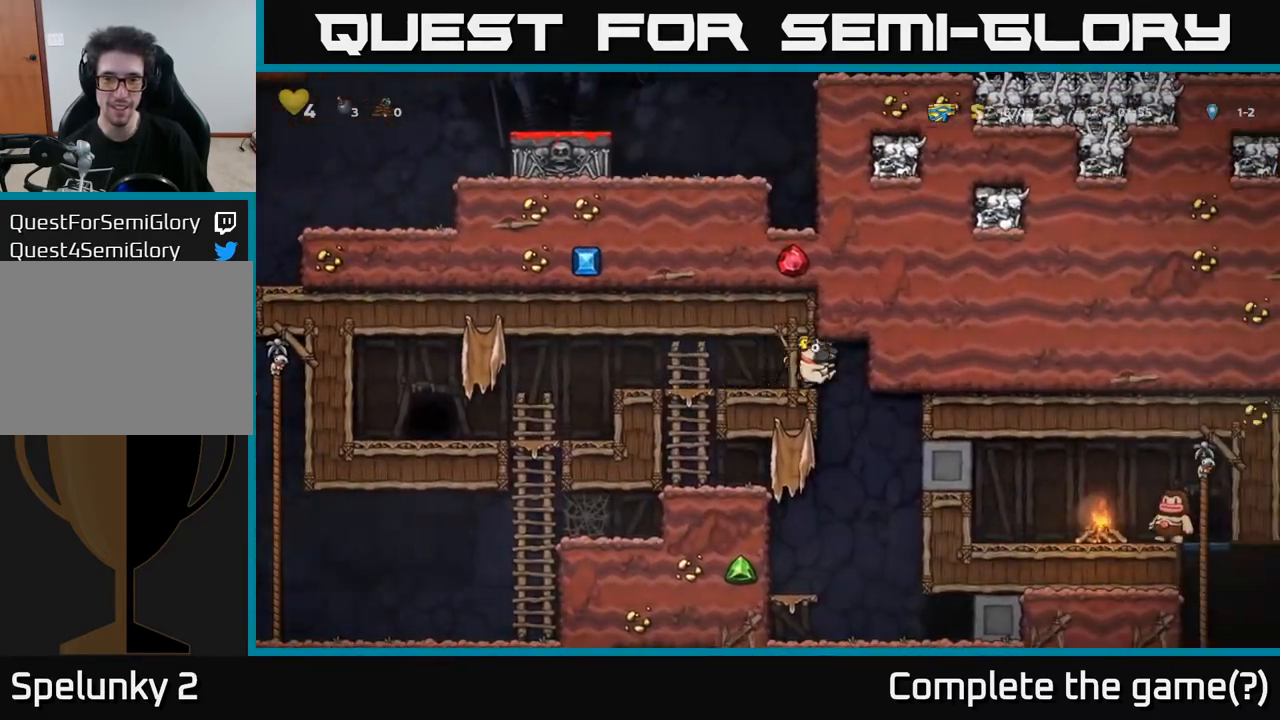
{"buttons": ["DPAD_RIGHT"], "left_stick": "center", "right_stick": "center", "events": []}
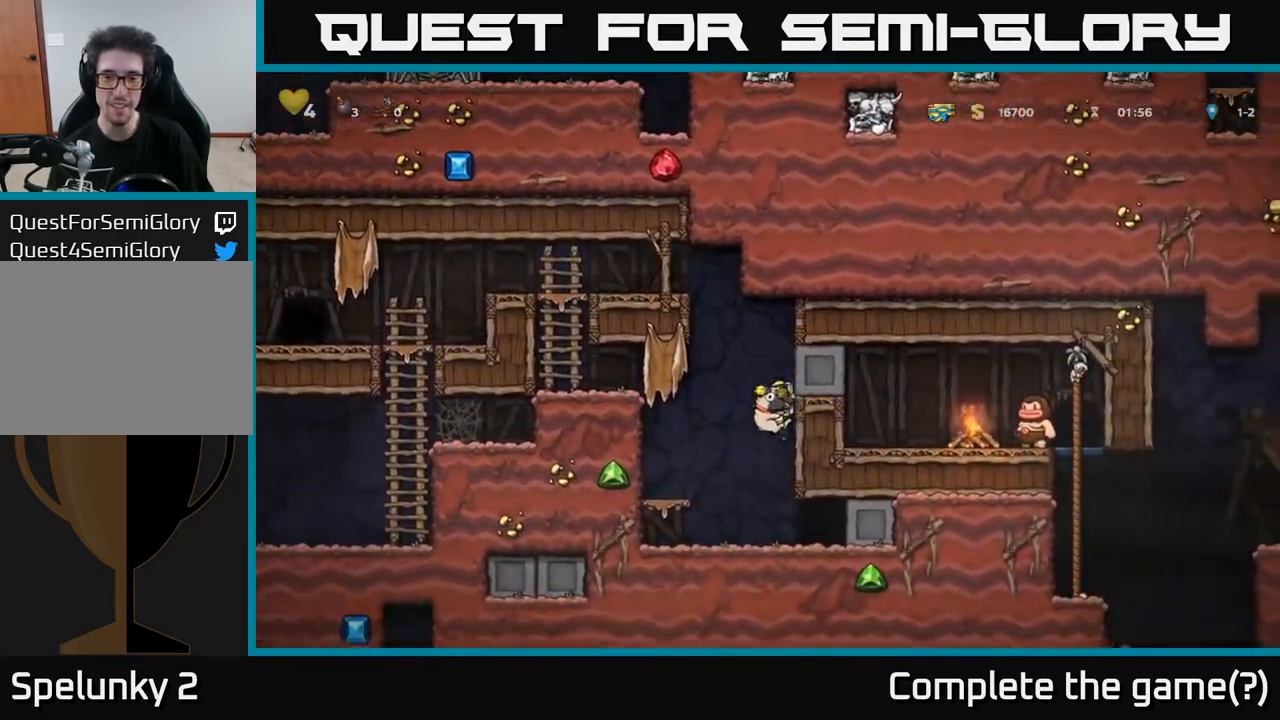
{"buttons": [], "left_stick": "center", "right_stick": "center", "events": [[217, "L2", "down"], [317, "L2", "up"], [383, "L2", "down"], [400, "DPAD_RIGHT", "up"], [467, "L2", "up"]]}
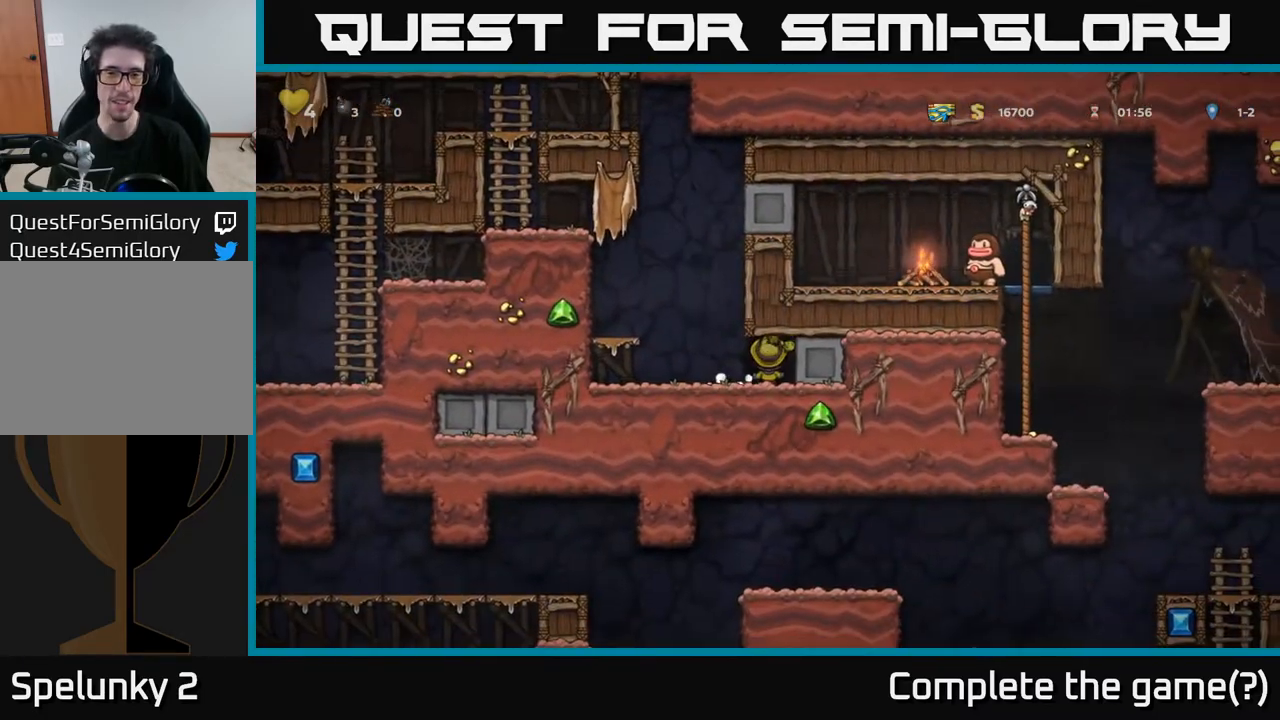
{"buttons": [], "left_stick": "center", "right_stick": "center", "events": []}
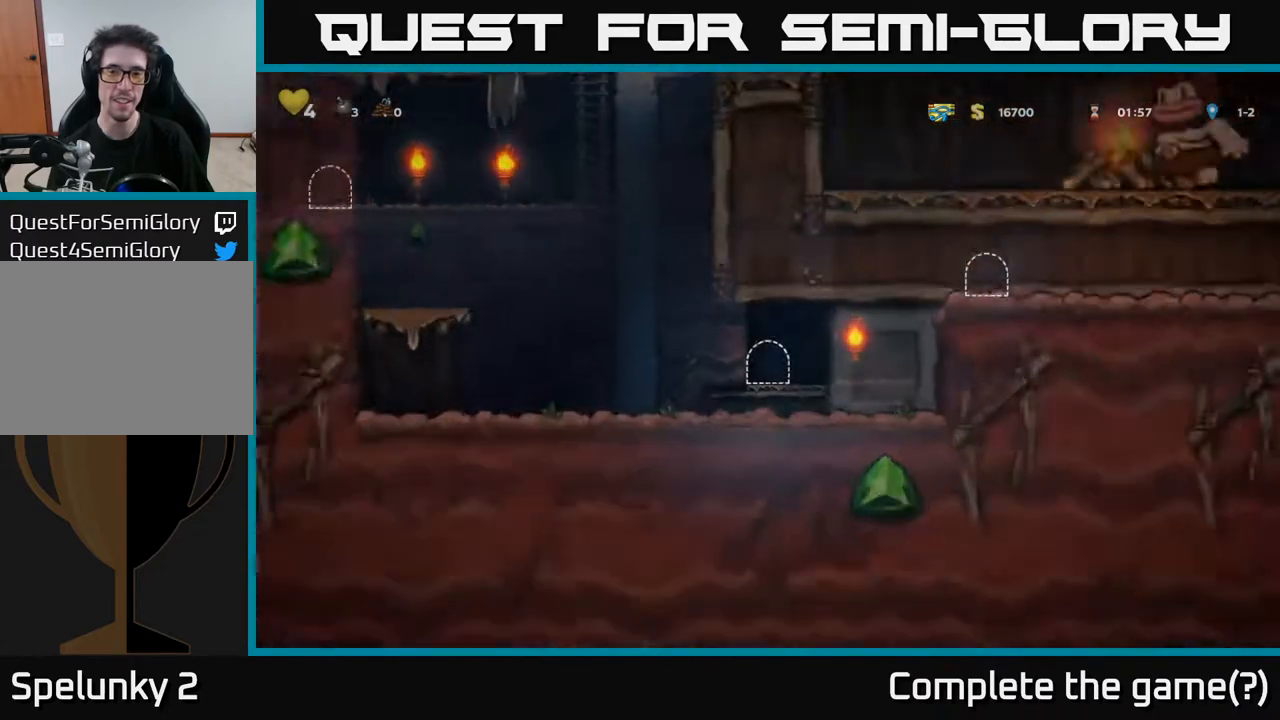
{"buttons": ["DPAD_RIGHT"], "left_stick": "center", "right_stick": "center", "events": [[217, "DPAD_RIGHT", "down"]]}
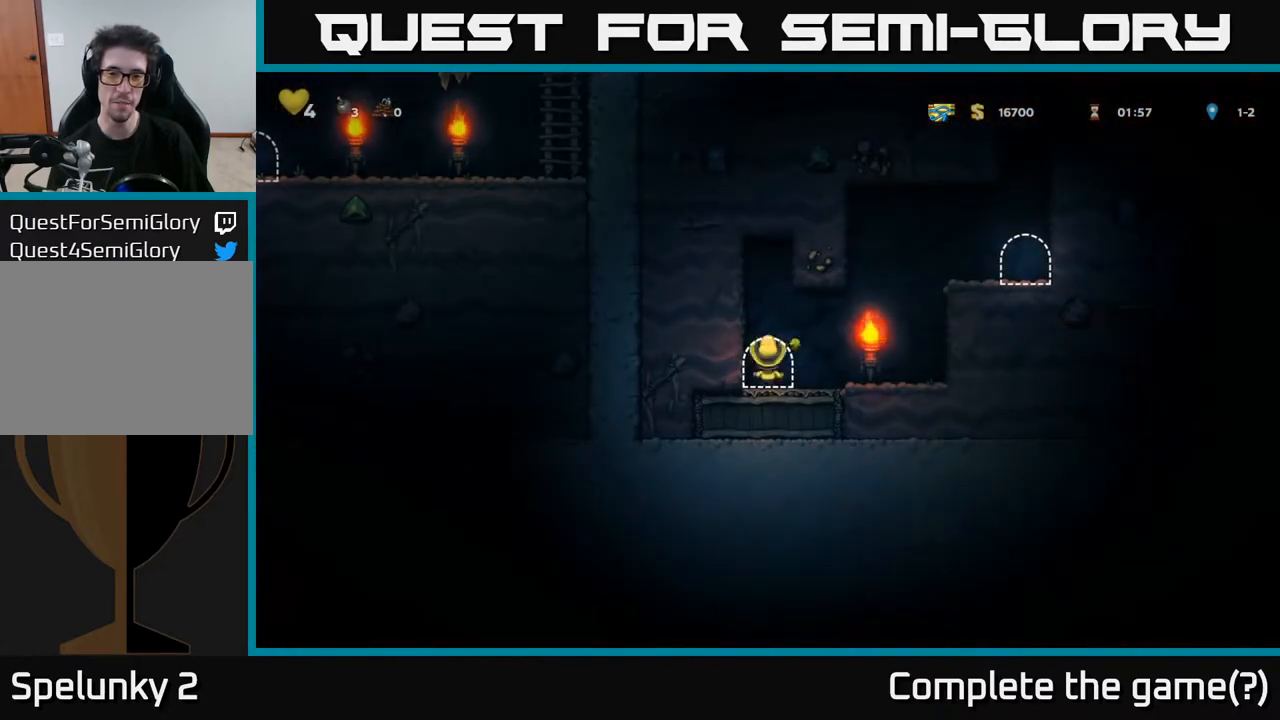
{"buttons": ["DPAD_RIGHT"], "left_stick": "center", "right_stick": "center", "events": [[283, "A", "down"], [433, "A", "up"]]}
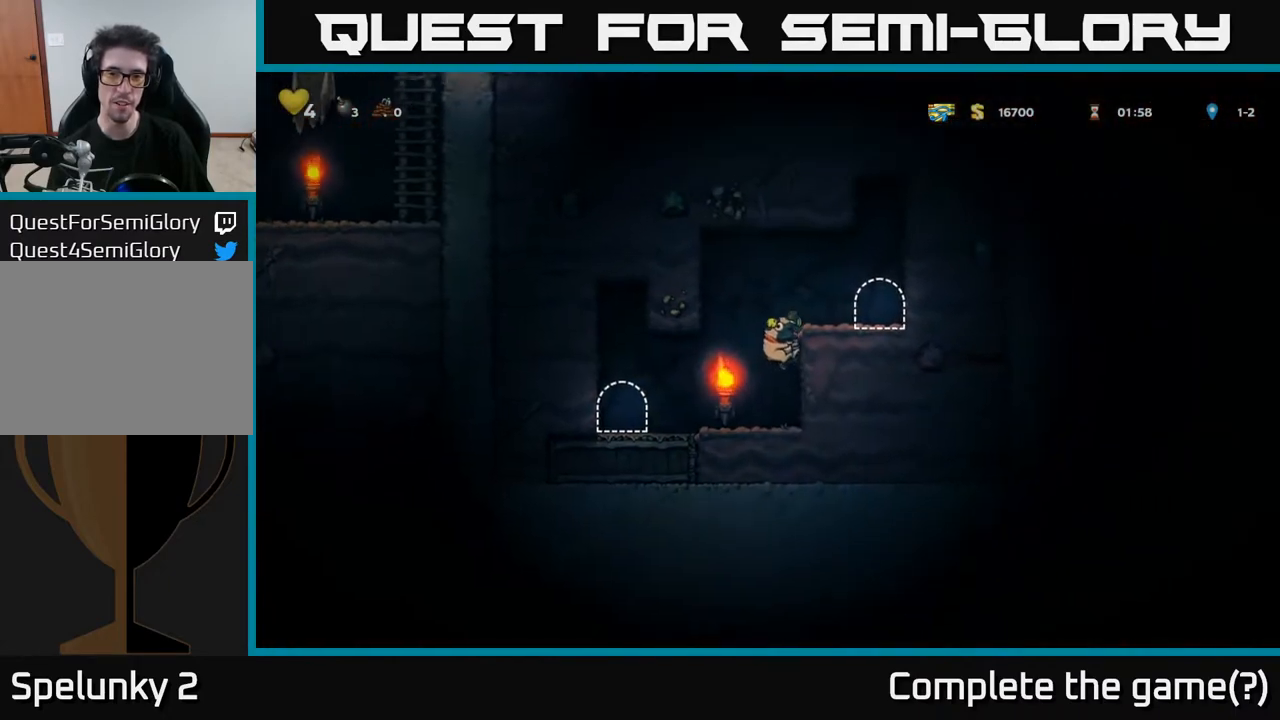
{"buttons": ["L2"], "left_stick": "center", "right_stick": "center", "events": [[117, "A", "down"], [200, "A", "up"], [400, "DPAD_RIGHT", "up"], [467, "L2", "down"]]}
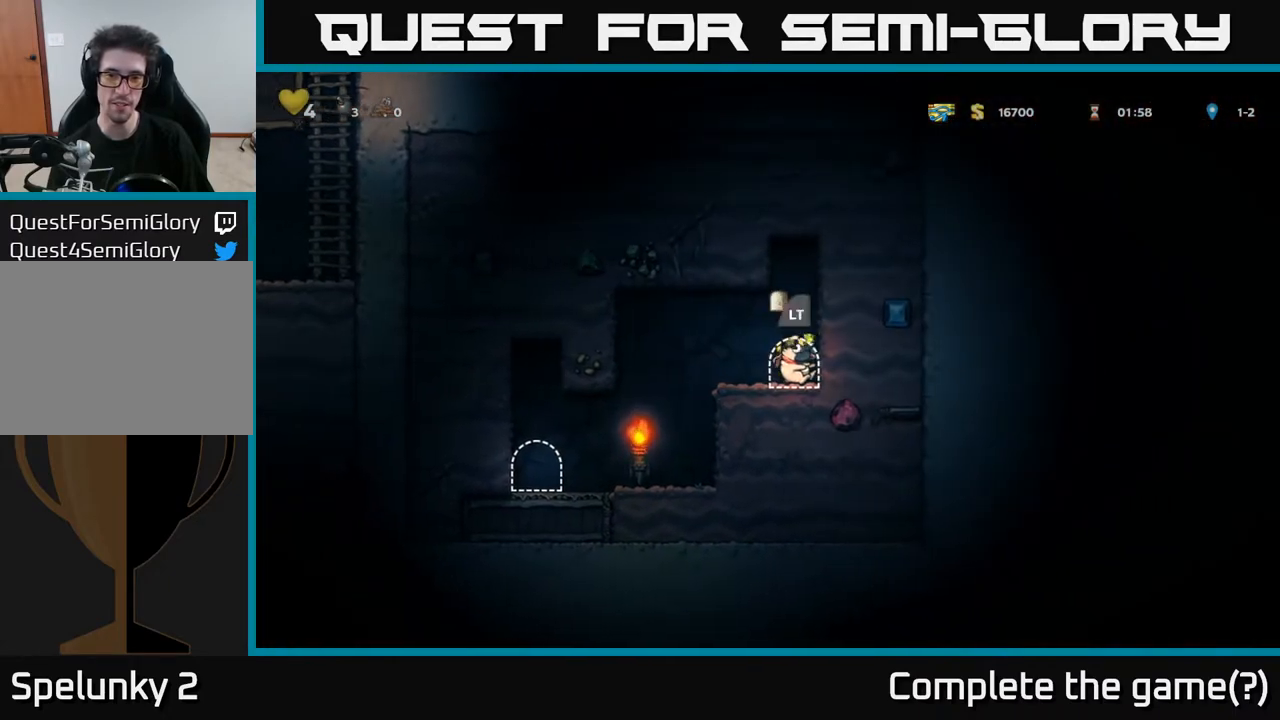
{"buttons": [], "left_stick": "center", "right_stick": "center", "events": [[33, "L2", "up"]]}
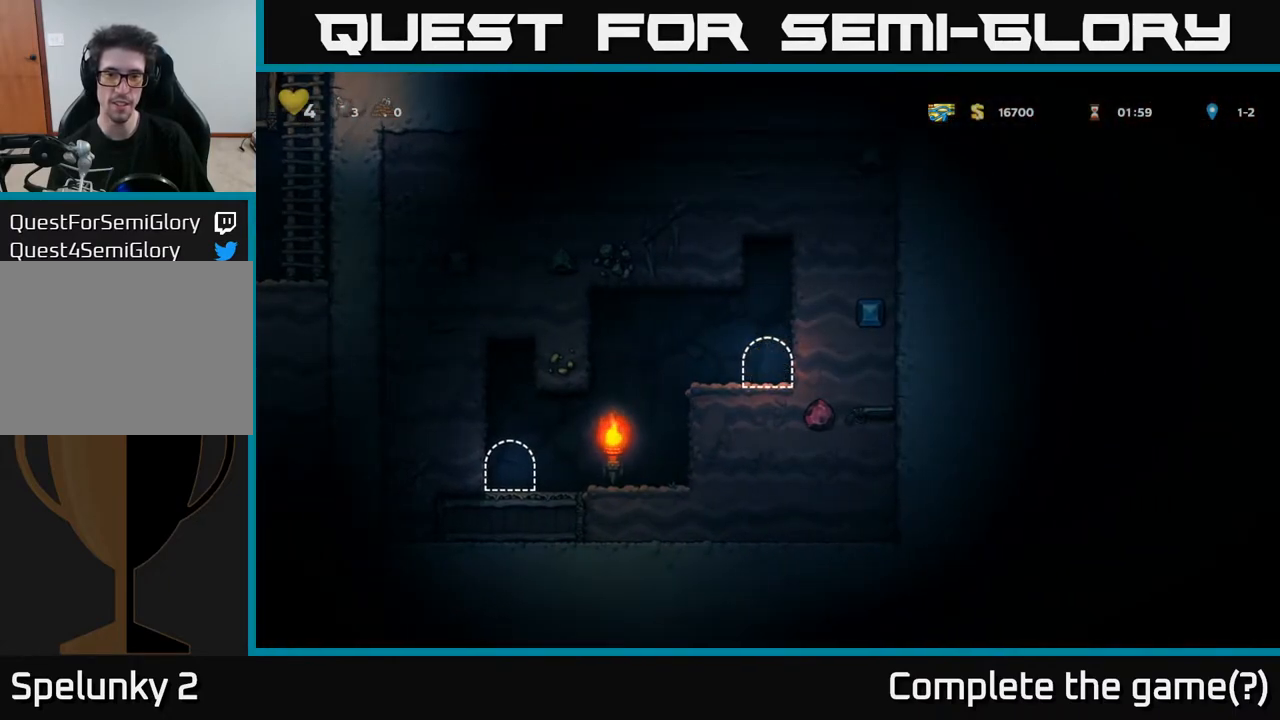
{"buttons": ["DPAD_RIGHT"], "left_stick": "center", "right_stick": "center", "events": [[150, "DPAD_RIGHT", "down"]]}
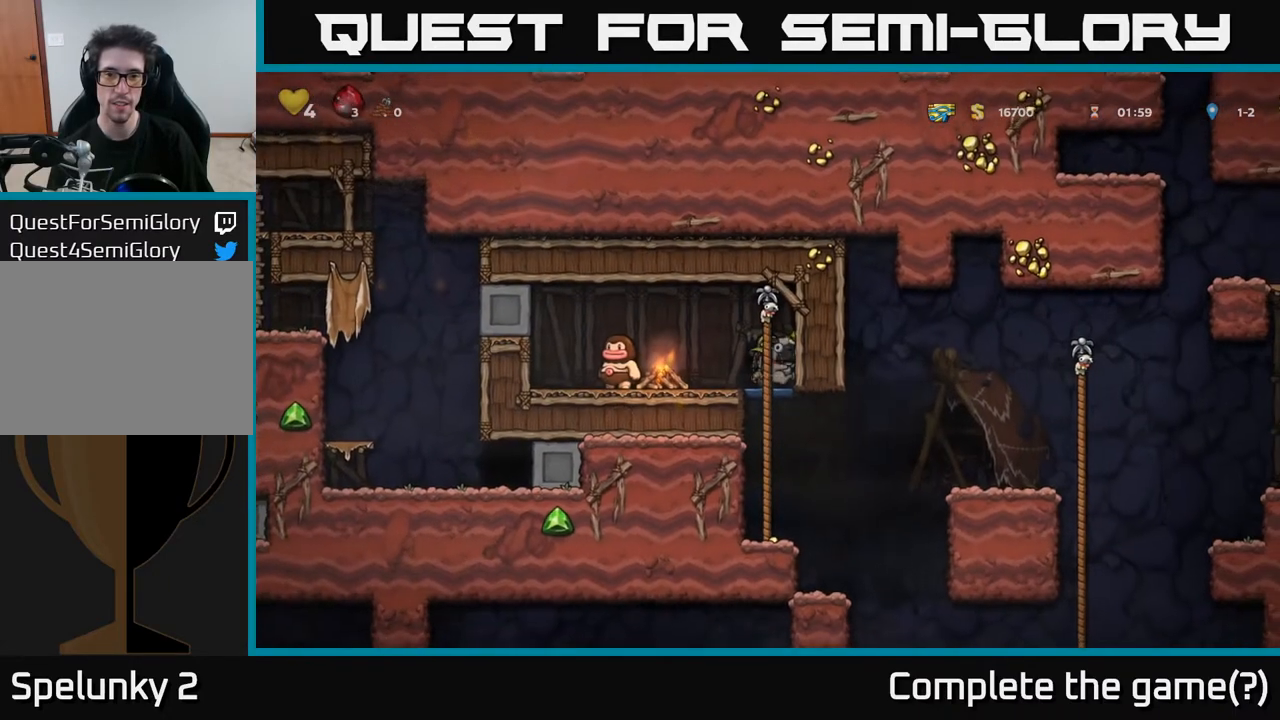
{"buttons": ["DPAD_DOWN"], "left_stick": "center", "right_stick": "center", "events": [[100, "DPAD_RIGHT", "up"], [150, "DPAD_DOWN", "down"], [300, "A", "down"], [400, "A", "up"]]}
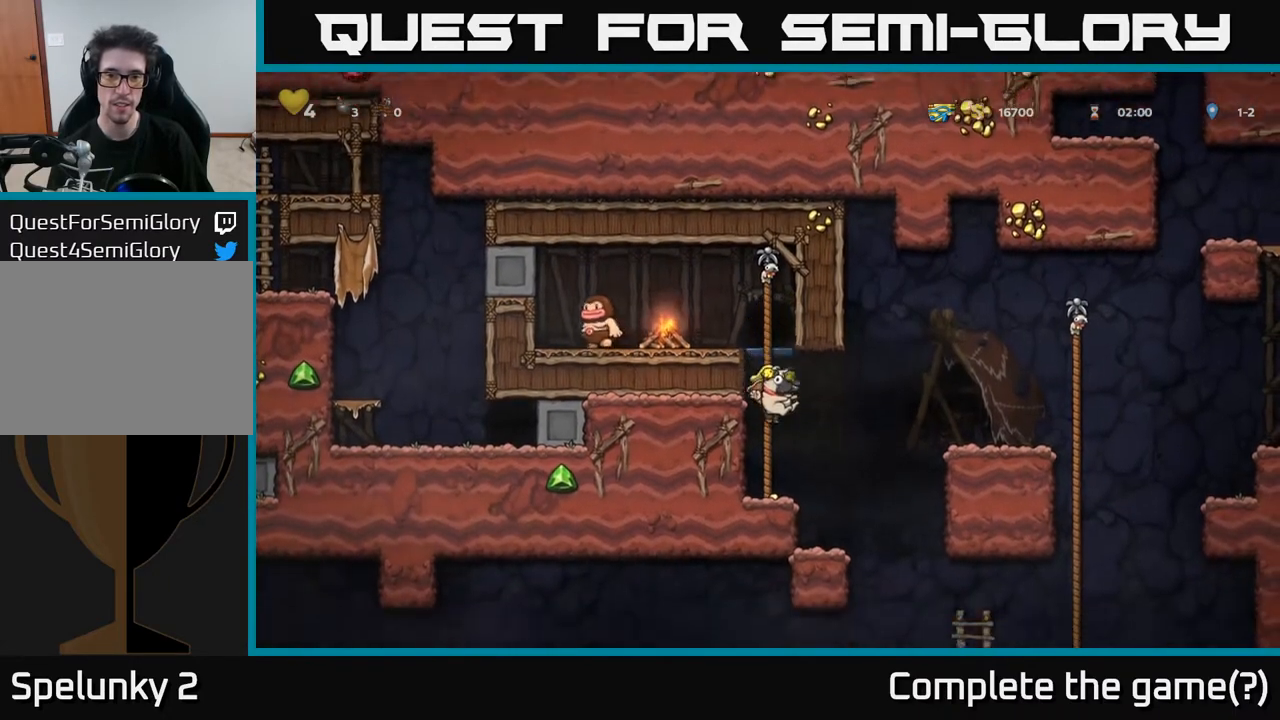
{"buttons": [], "left_stick": "center", "right_stick": "center", "events": [[133, "DPAD_DOWN", "up"], [133, "DPAD_RIGHT", "down"], [433, "DPAD_RIGHT", "up"]]}
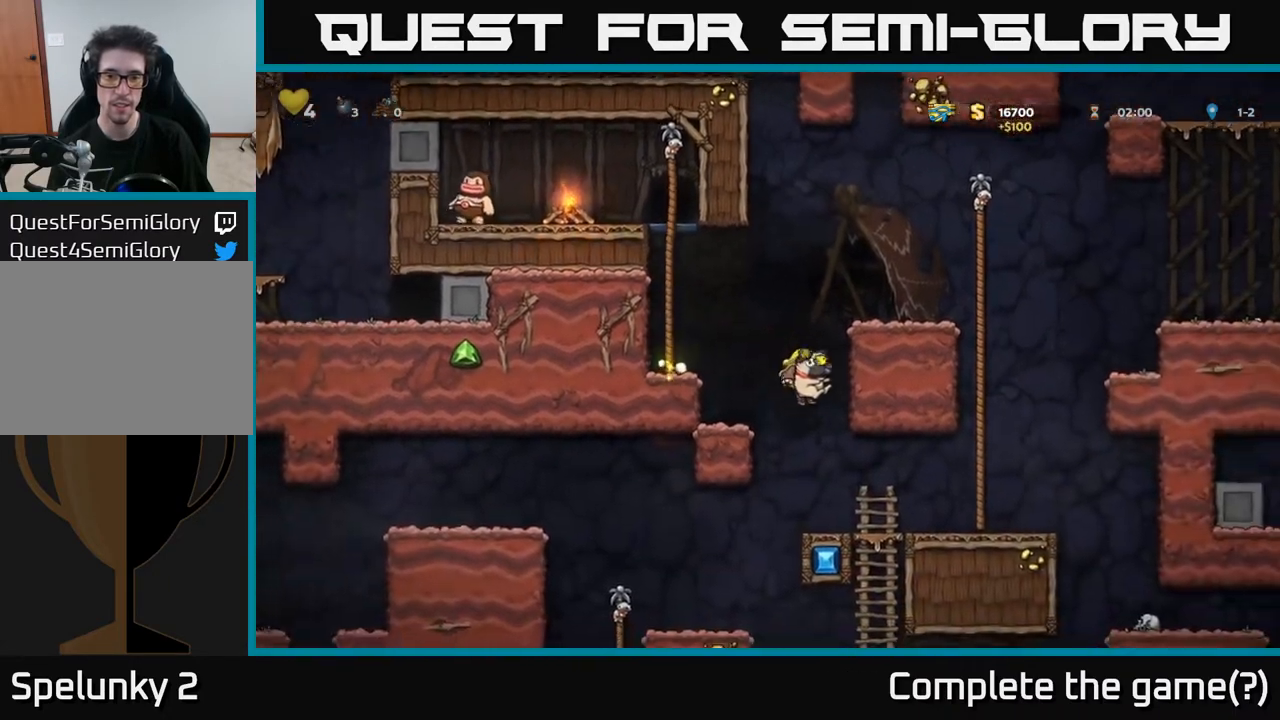
{"buttons": ["DPAD_LEFT"], "left_stick": "center", "right_stick": "center", "events": [[333, "DPAD_LEFT", "down"]]}
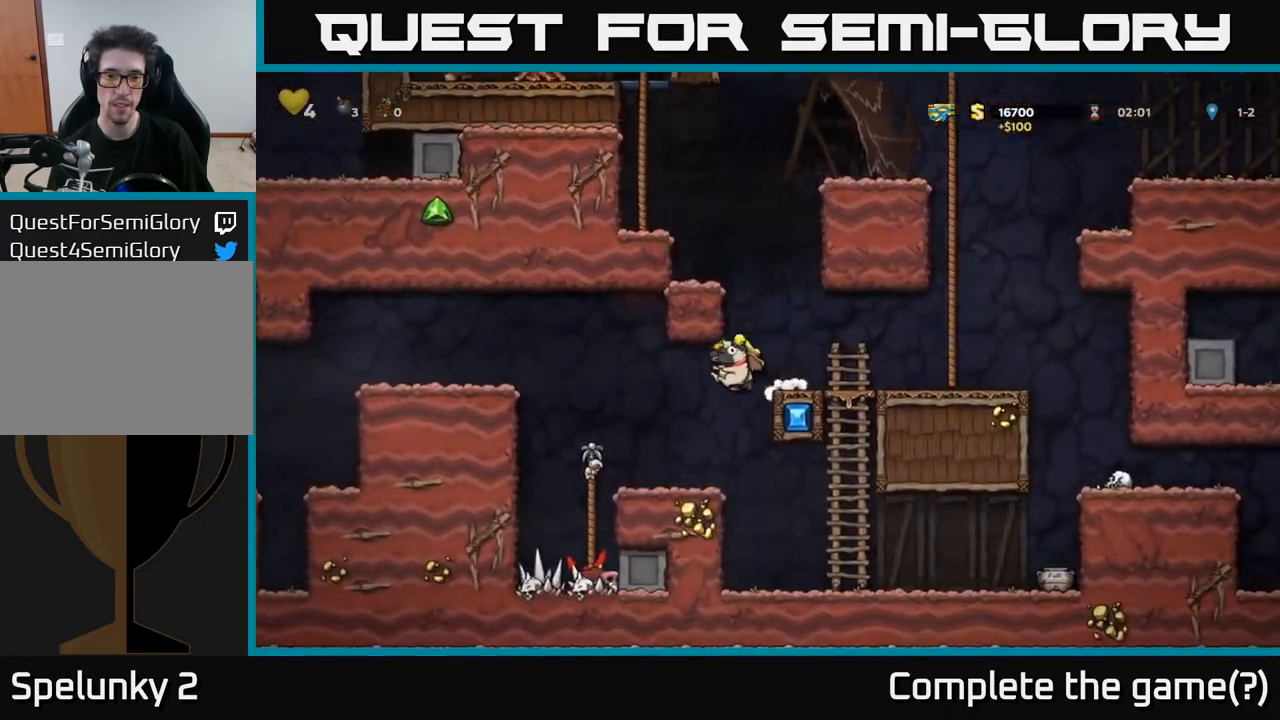
{"buttons": ["A", "DPAD_LEFT"], "left_stick": "center", "right_stick": "center", "events": [[50, "DPAD_LEFT", "up"], [317, "DPAD_LEFT", "down"], [467, "A", "down"]]}
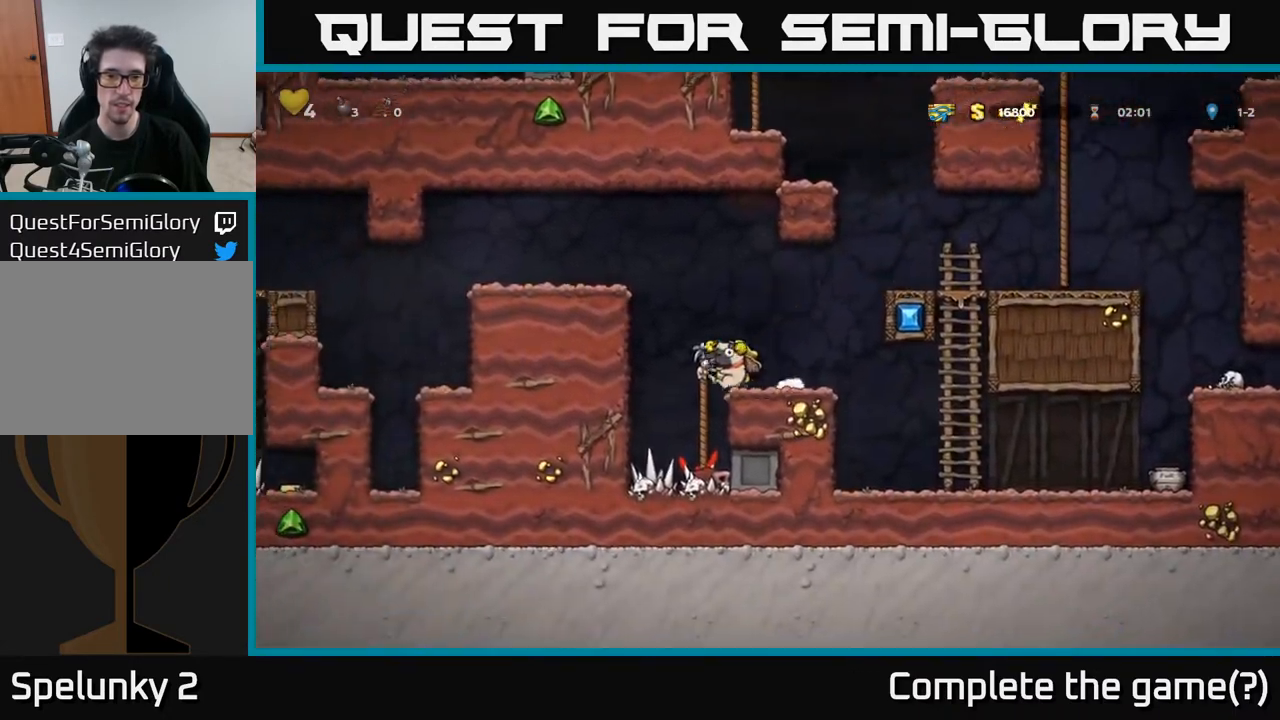
{"buttons": ["DPAD_LEFT"], "left_stick": "center", "right_stick": "center", "events": [[167, "A", "up"], [350, "A", "down"], [467, "A", "up"]]}
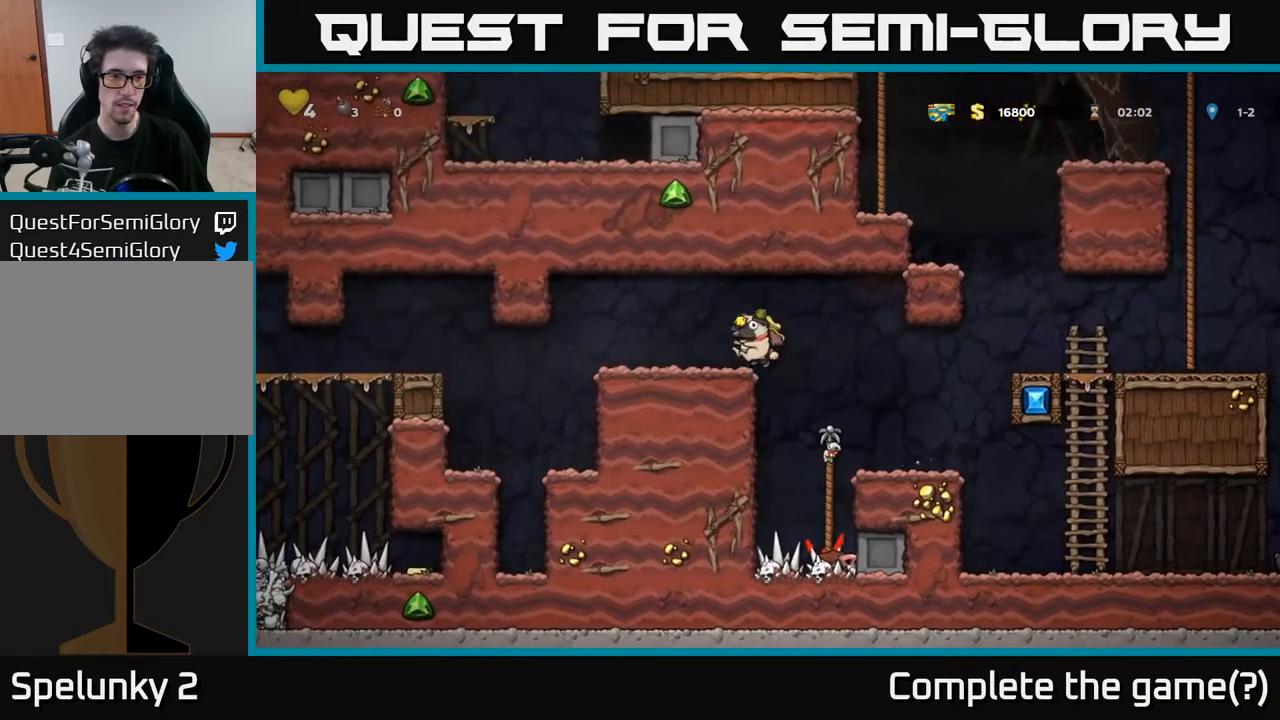
{"buttons": ["A", "DPAD_LEFT"], "left_stick": "center", "right_stick": "center", "events": [[400, "A", "down"]]}
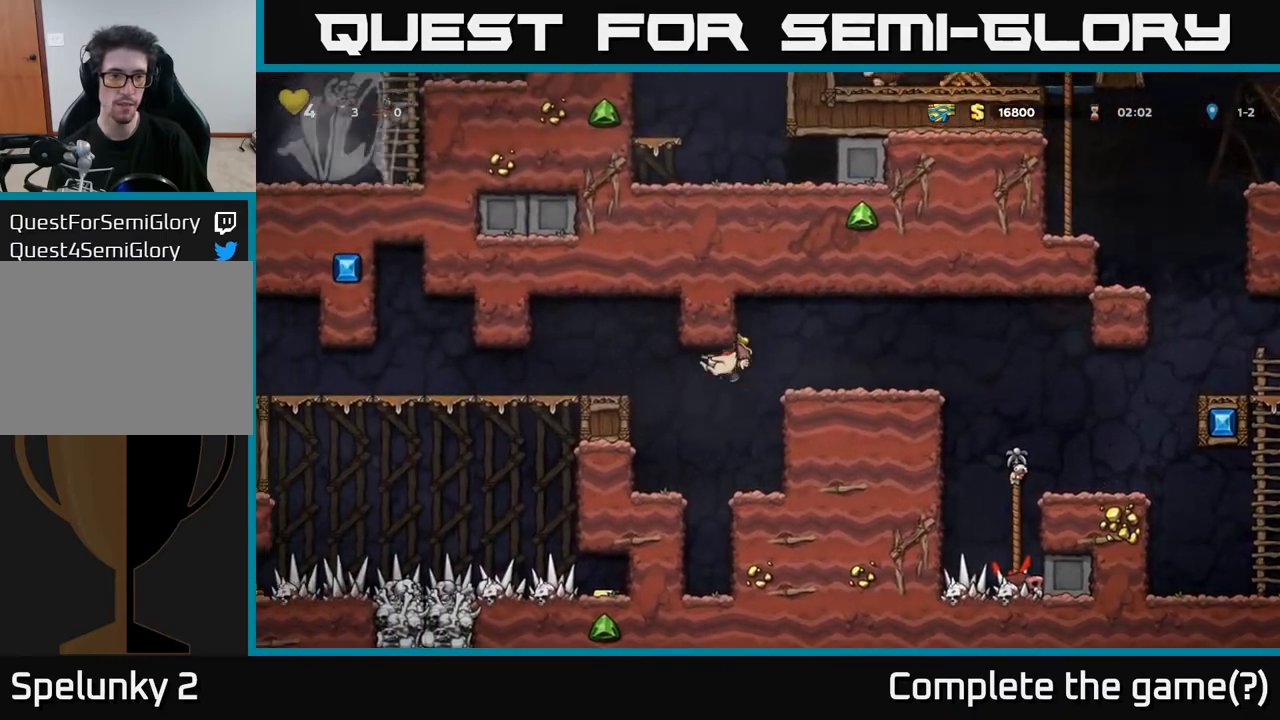
{"buttons": ["DPAD_LEFT"], "left_stick": "center", "right_stick": "center", "events": [[67, "A", "up"], [333, "A", "down"], [483, "A", "up"]]}
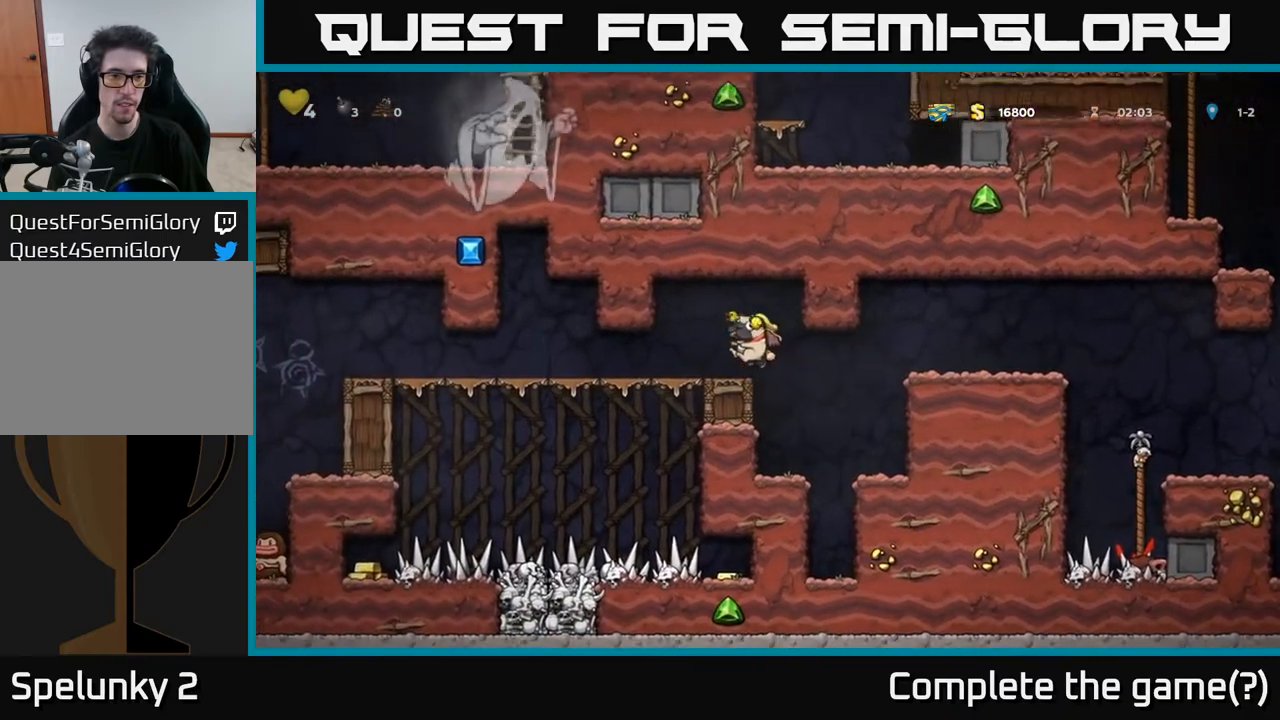
{"buttons": ["DPAD_LEFT"], "left_stick": "center", "right_stick": "center", "events": []}
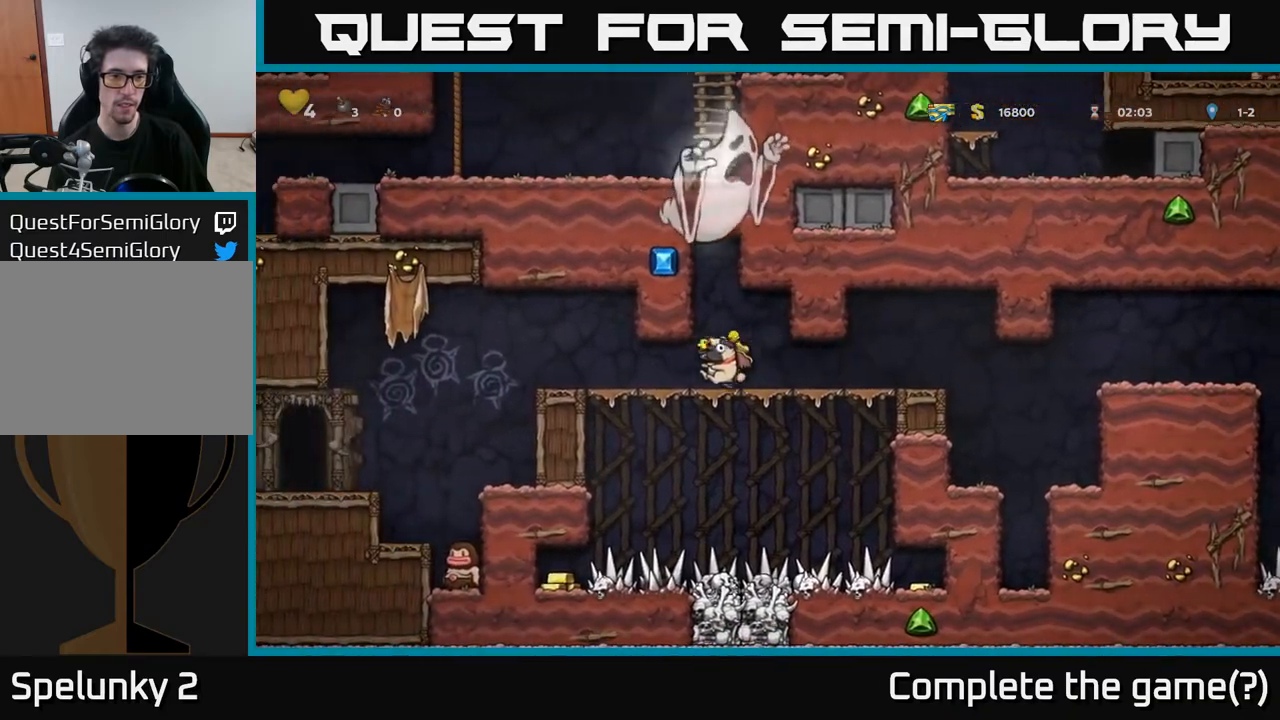
{"buttons": ["DPAD_LEFT"], "left_stick": "center", "right_stick": "center", "events": [[333, "A", "down"], [400, "A", "up"]]}
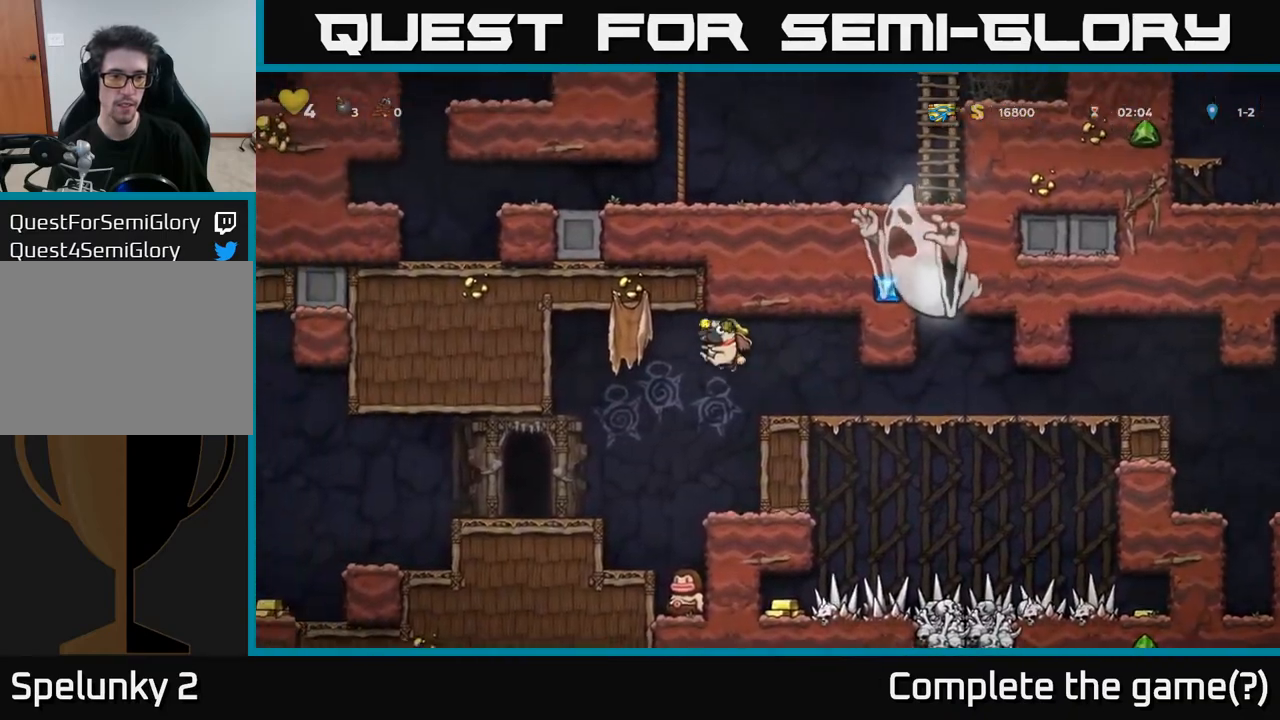
{"buttons": [], "left_stick": "center", "right_stick": "center", "events": [[367, "DPAD_LEFT", "up"]]}
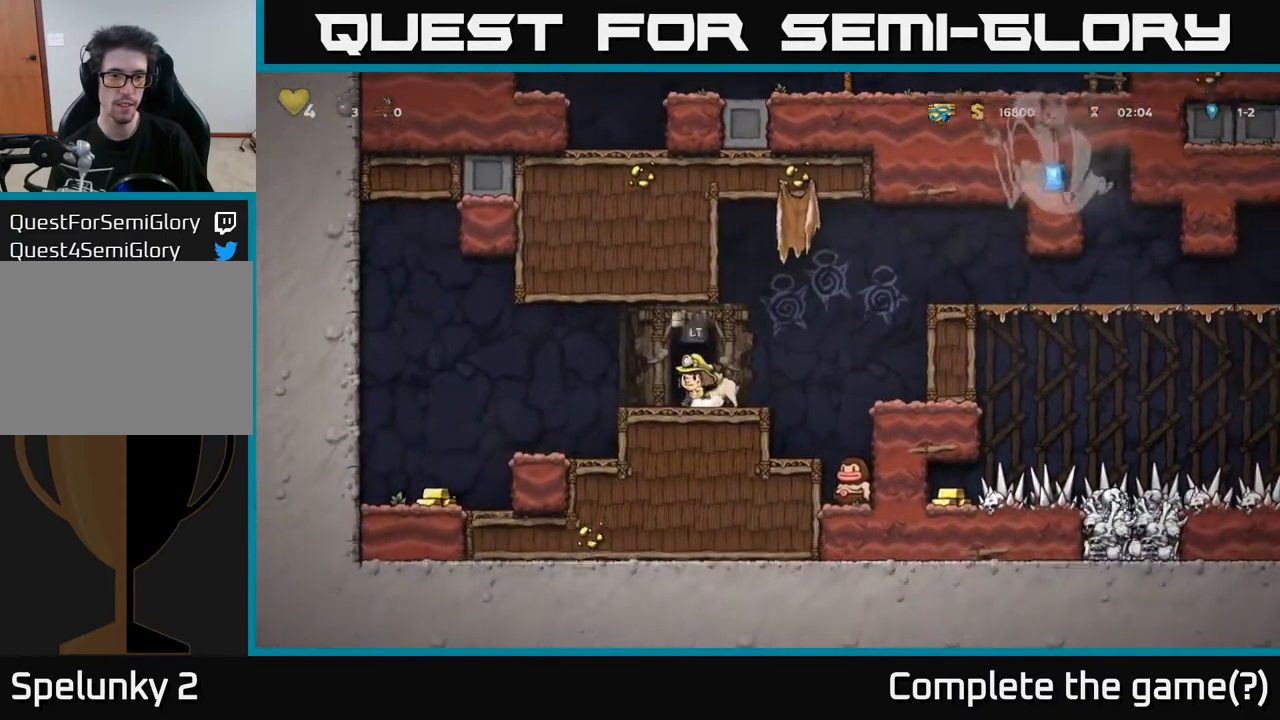
{"buttons": [], "left_stick": "center", "right_stick": "center", "events": [[17, "L2", "down"], [100, "L2", "up"]]}